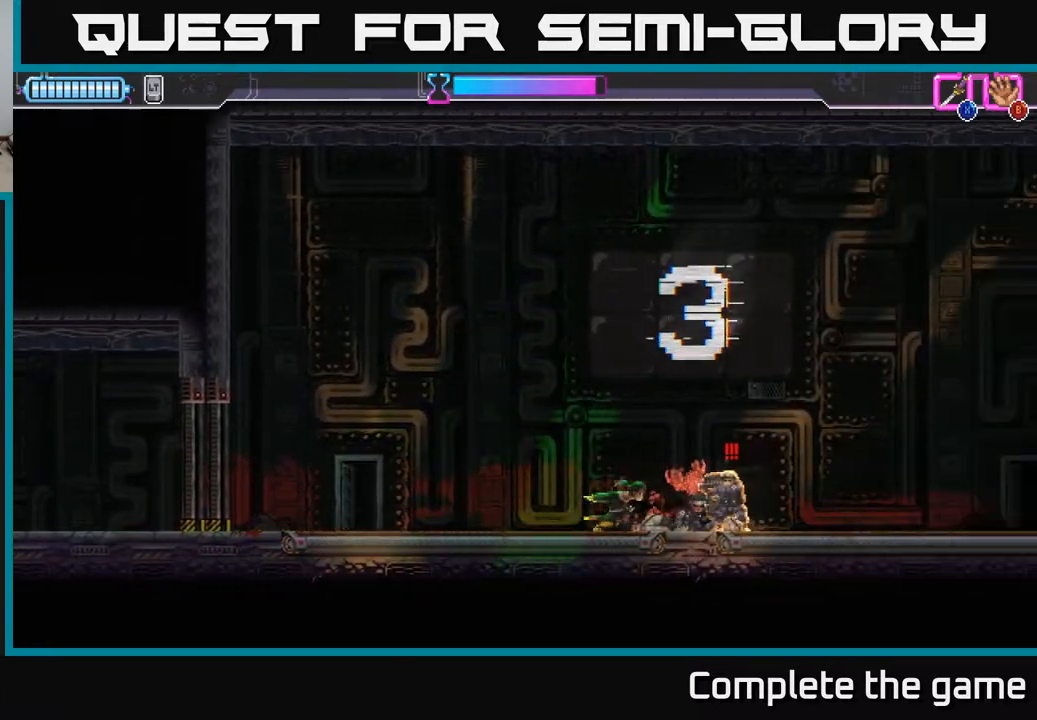
Gameplay with a controller (Xbox layout); each line is a JSON object with the inputs held at the frame after it. "events" lists button and stick changes between this image and that frame as [ms after this image, input, new state], when the widget could be followed in between.
{"buttons": [], "left_stick": "center", "right_stick": "center", "events": [[17, "R2", "down"], [267, "R2", "up"], [317, "left_stick", "left"], [350, "X", "down"], [417, "X", "up"], [483, "left_stick", "center"]]}
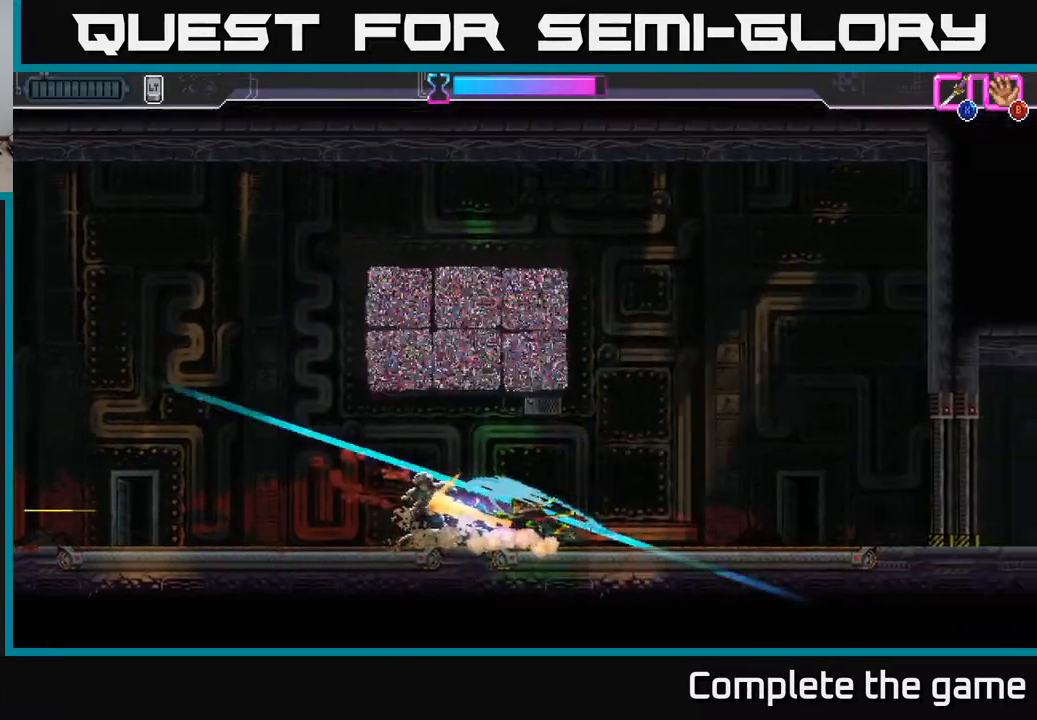
{"buttons": [], "left_stick": "right", "right_stick": "center", "events": [[217, "left_stick", "right"]]}
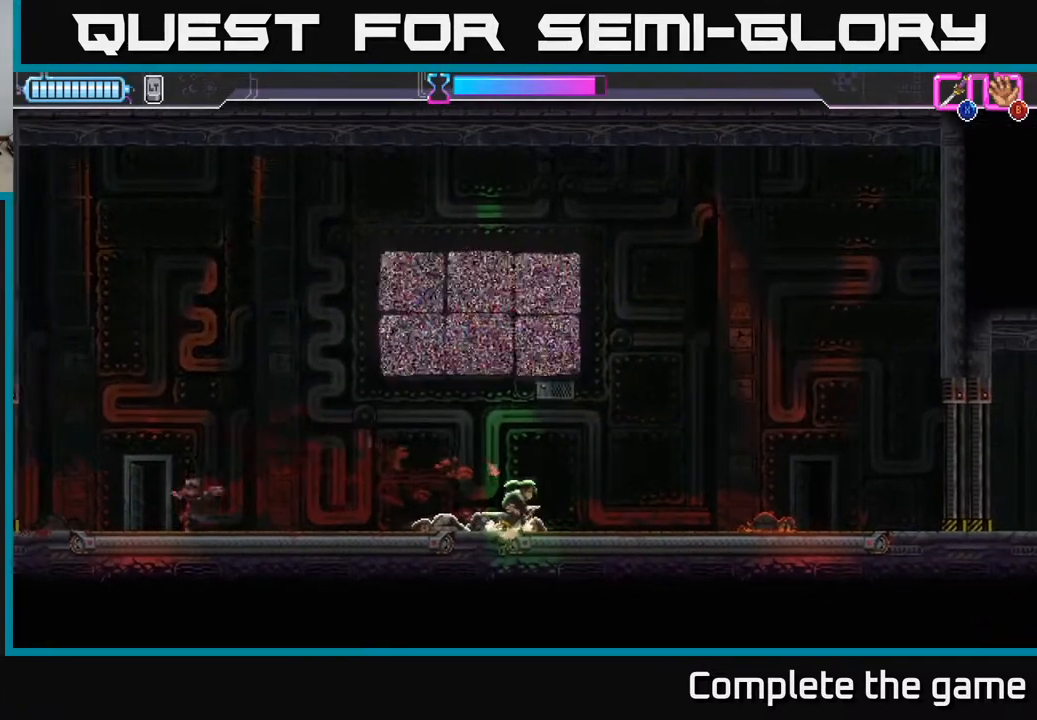
{"buttons": [], "left_stick": "right", "right_stick": "center", "events": []}
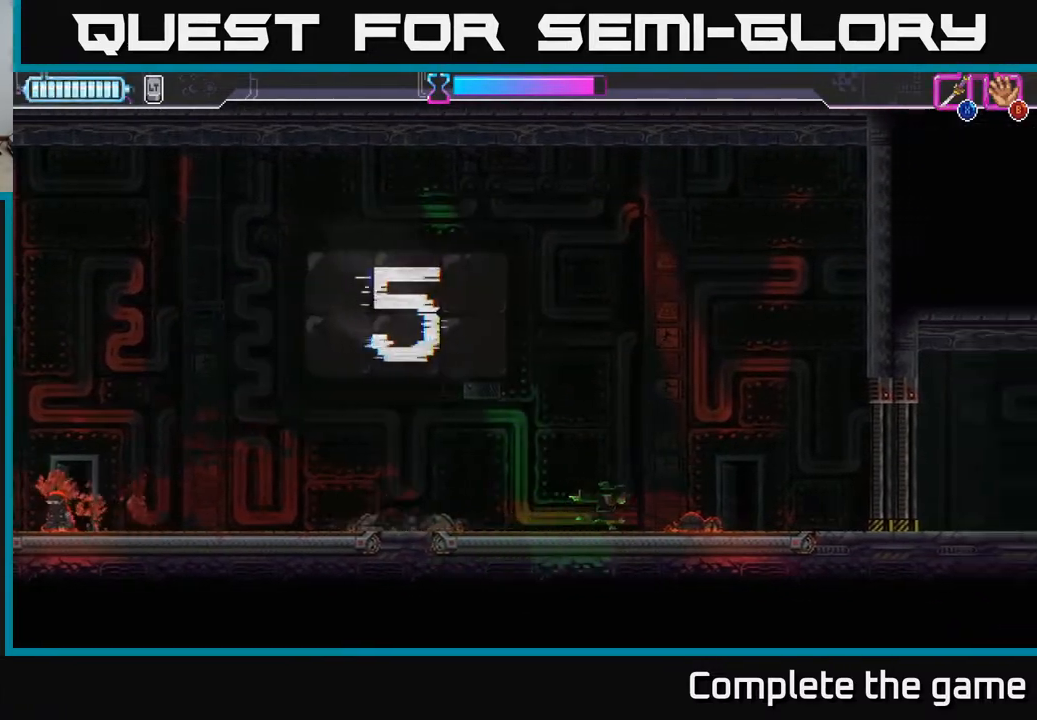
{"buttons": ["X"], "left_stick": "center", "right_stick": "center", "events": [[83, "left_stick", "center"], [483, "X", "down"]]}
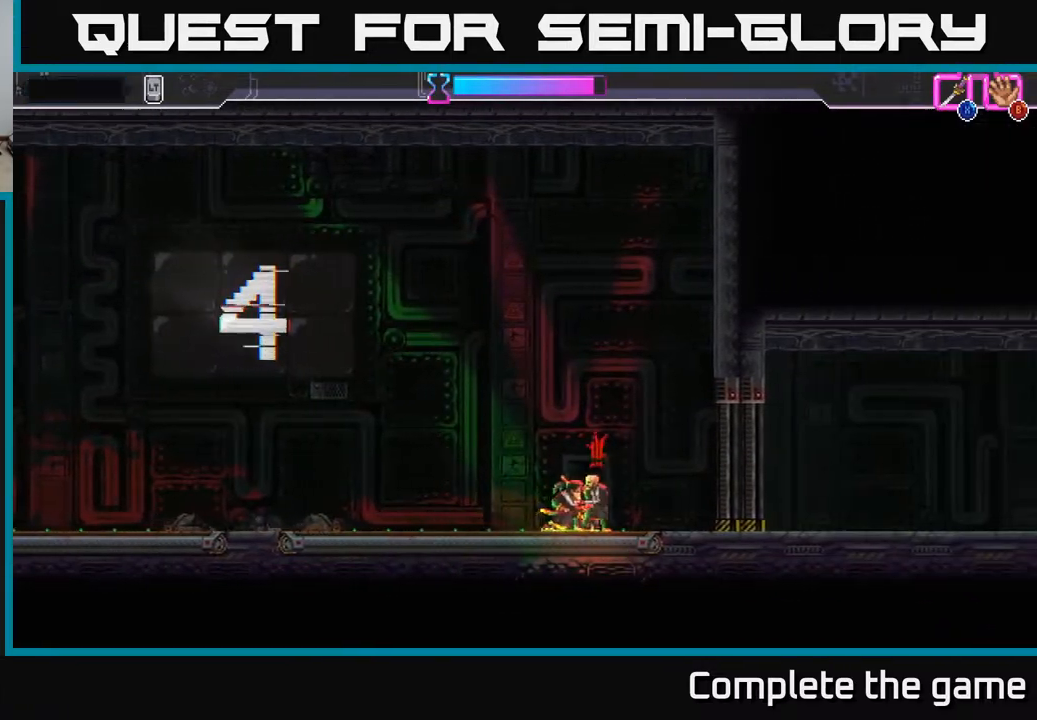
{"buttons": [], "left_stick": "left", "right_stick": "center", "events": [[50, "X", "up"], [133, "left_stick", "right"], [400, "left_stick", "center"], [483, "left_stick", "left"]]}
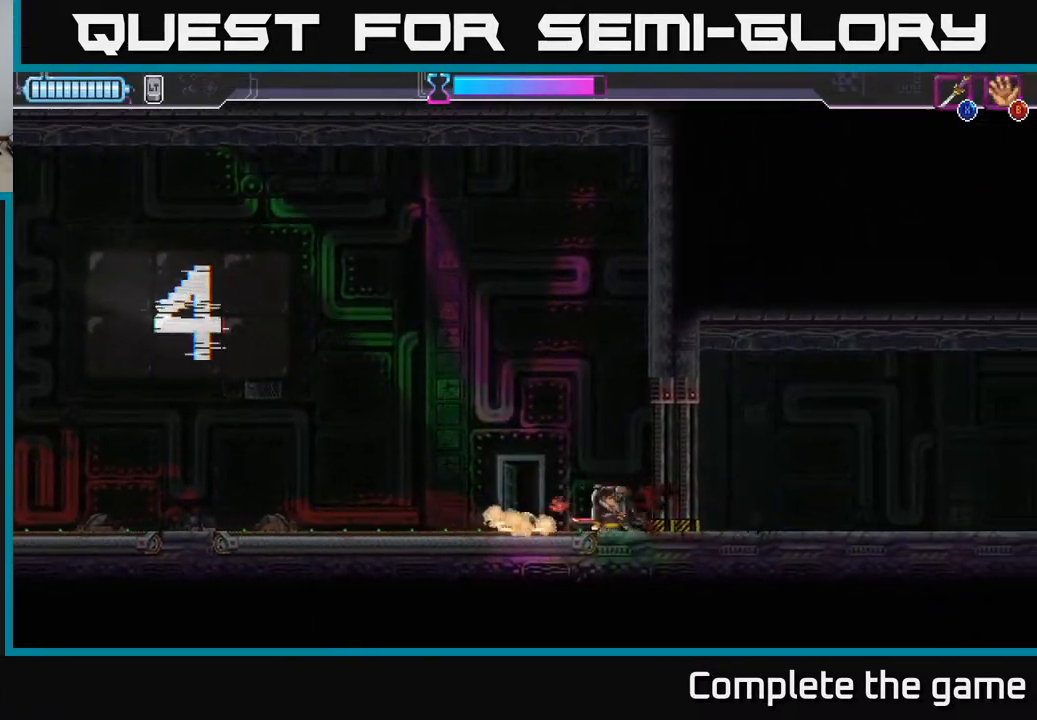
{"buttons": [], "left_stick": "left", "right_stick": "center", "events": []}
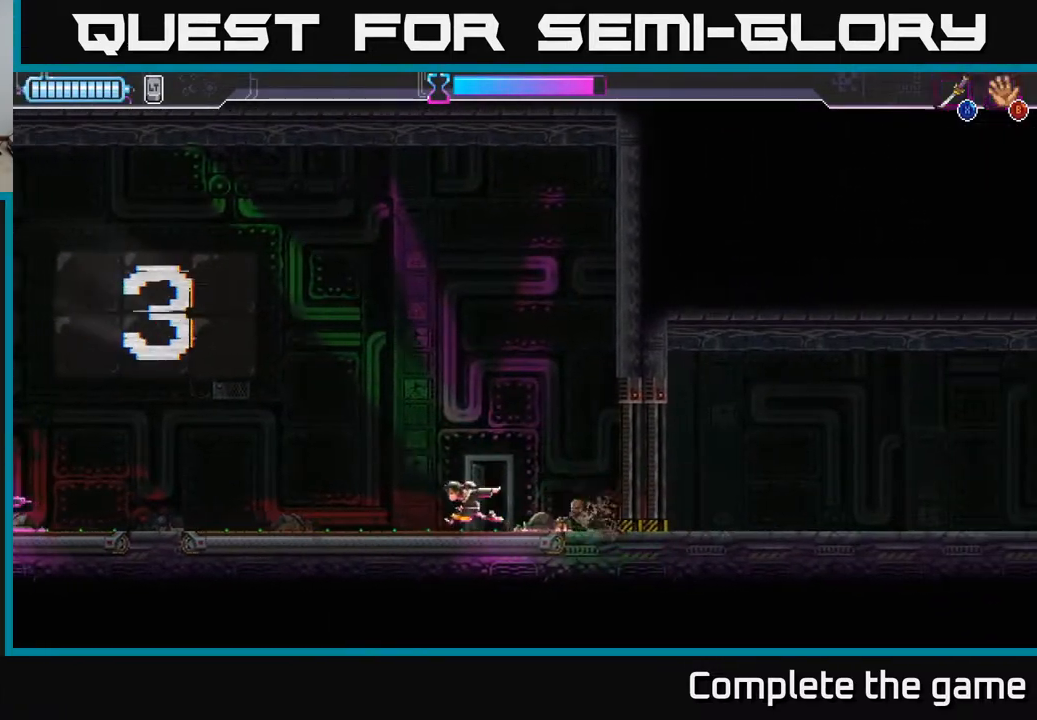
{"buttons": [], "left_stick": "left", "right_stick": "center", "events": [[283, "X", "down"], [367, "X", "up"]]}
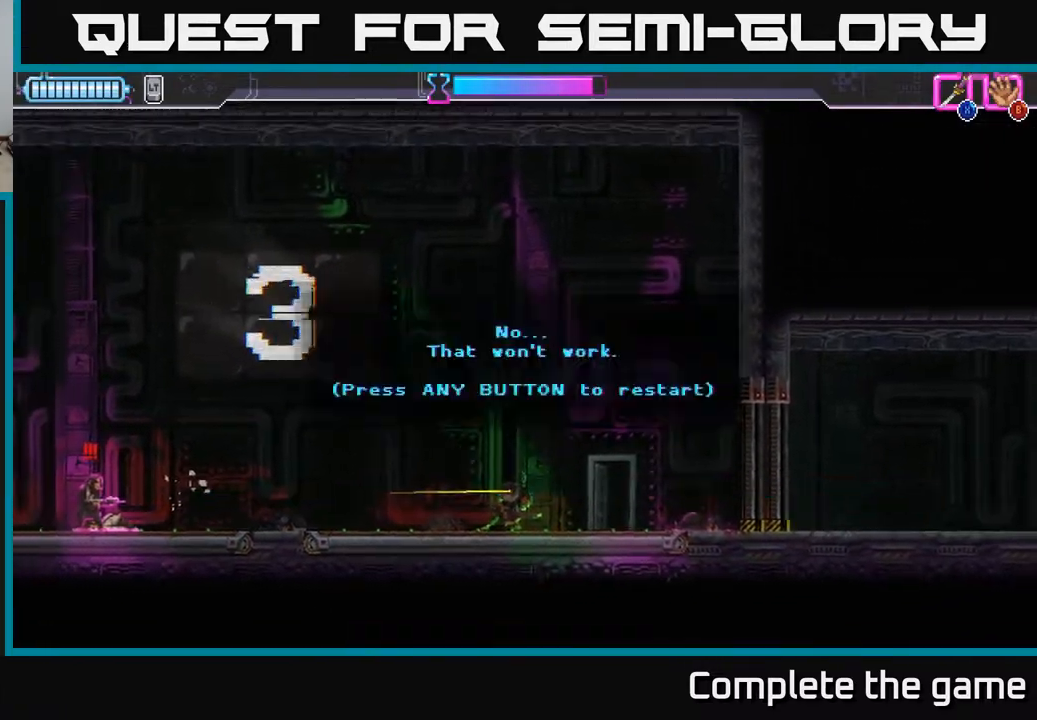
{"buttons": [], "left_stick": "center", "right_stick": "center", "events": [[183, "X", "down"], [250, "X", "up"], [250, "left_stick", "center"]]}
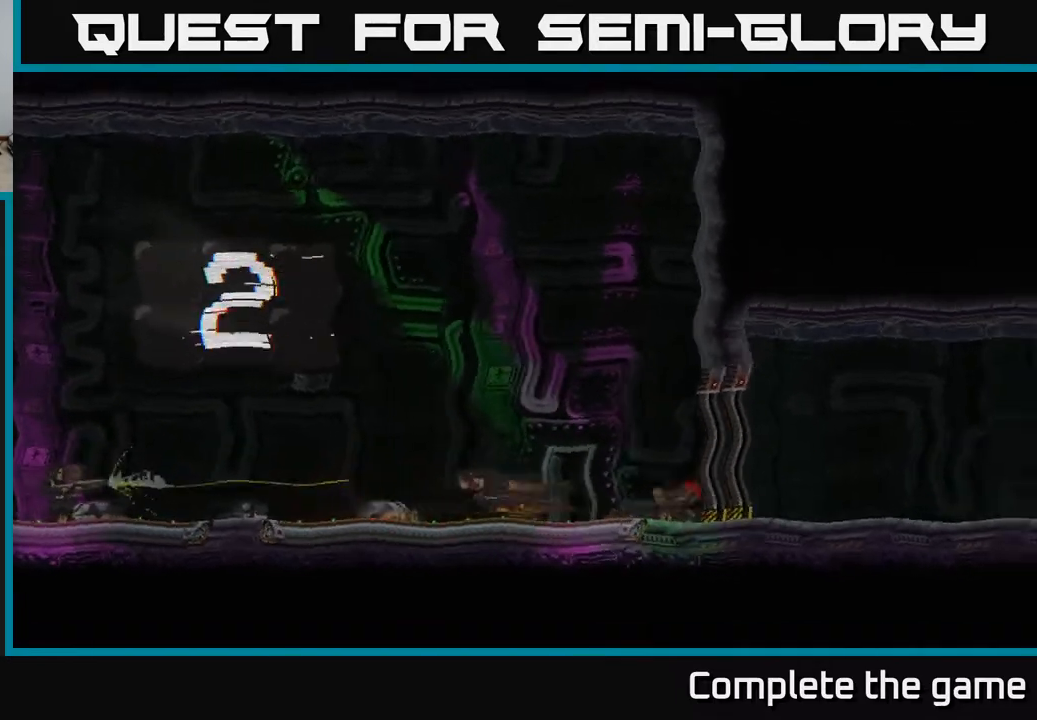
{"buttons": [], "left_stick": "center", "right_stick": "center", "events": []}
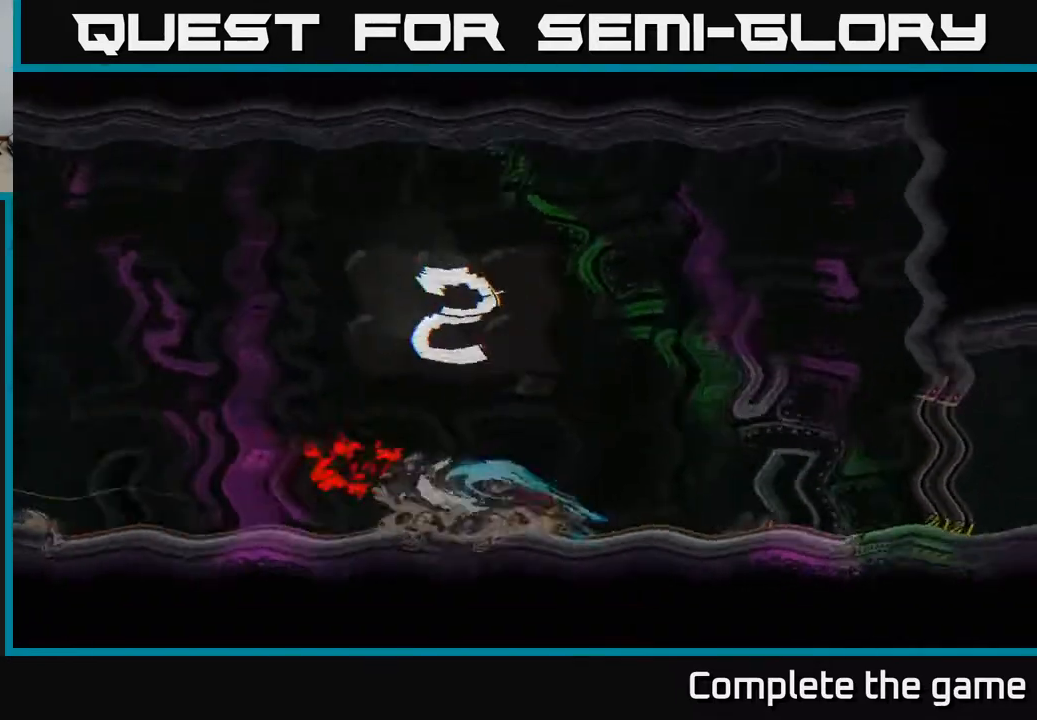
{"buttons": [], "left_stick": "center", "right_stick": "center", "events": []}
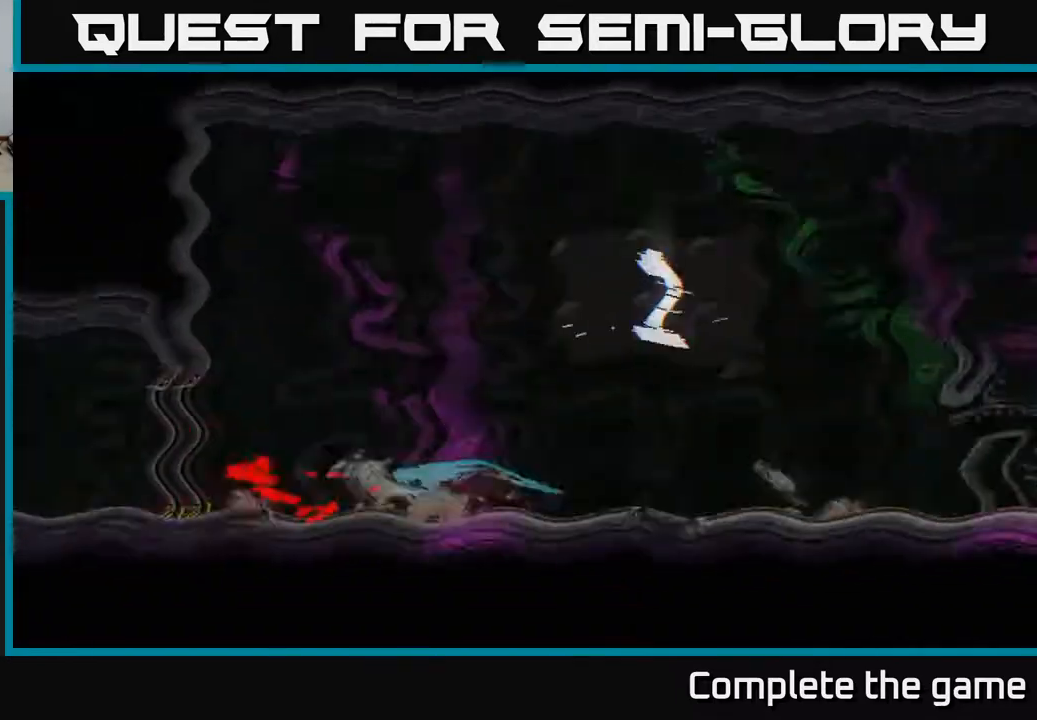
{"buttons": [], "left_stick": "center", "right_stick": "center", "events": [[200, "A", "down"], [317, "A", "up"]]}
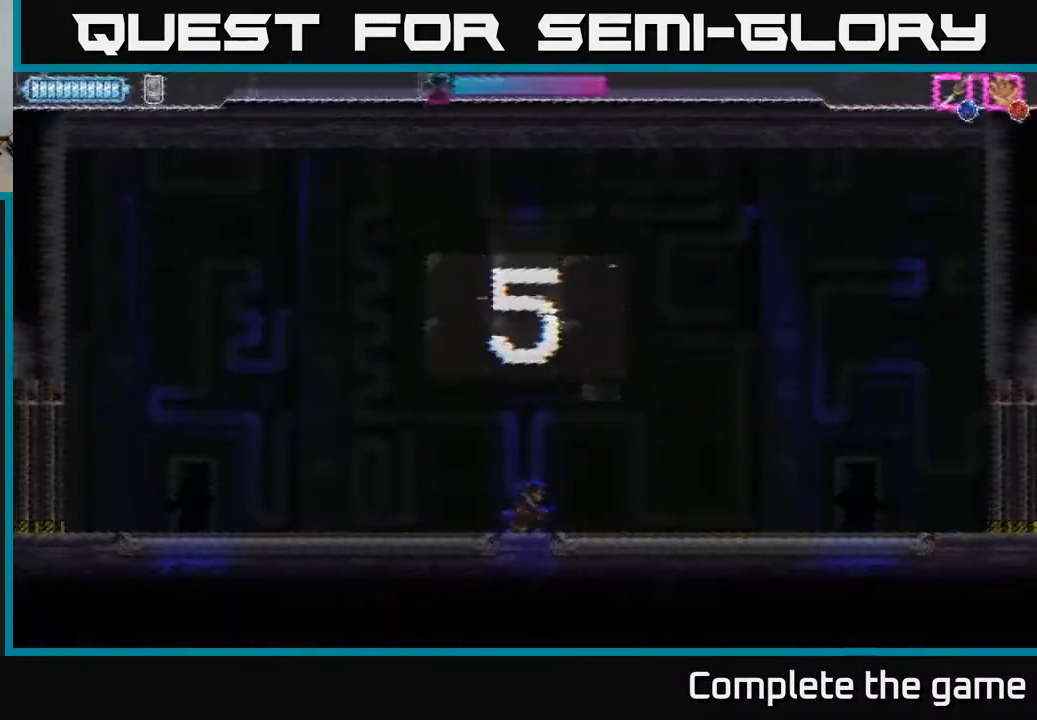
{"buttons": [], "left_stick": "center", "right_stick": "center", "events": []}
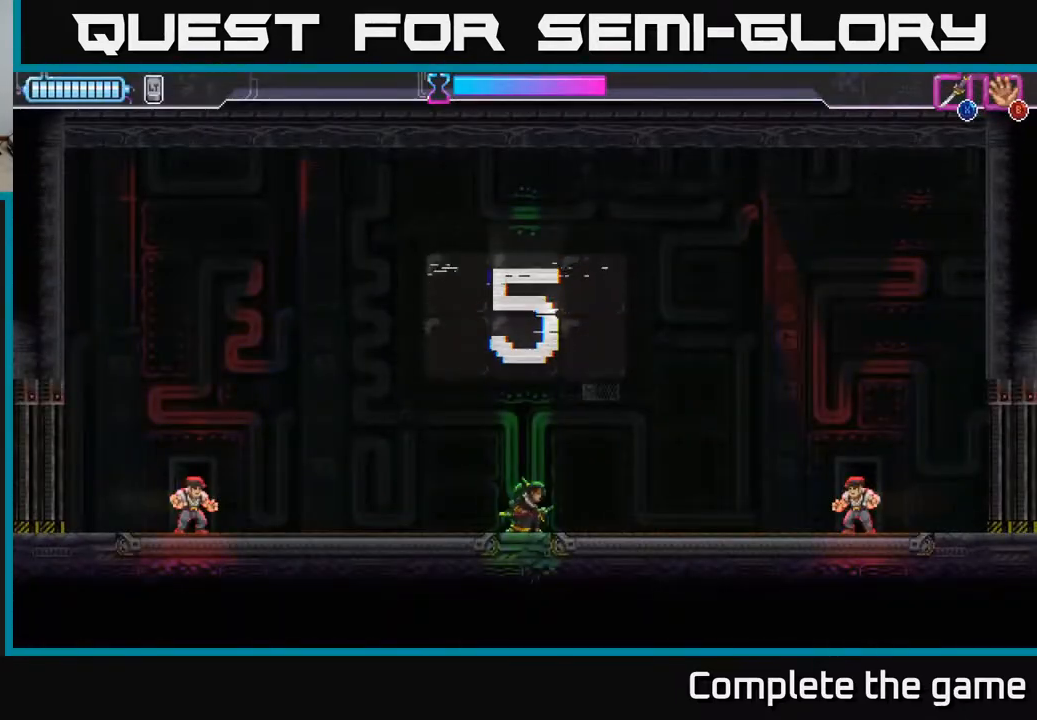
{"buttons": [], "left_stick": "left", "right_stick": "center", "events": [[50, "left_stick", "left"], [283, "X", "down"], [400, "X", "up"]]}
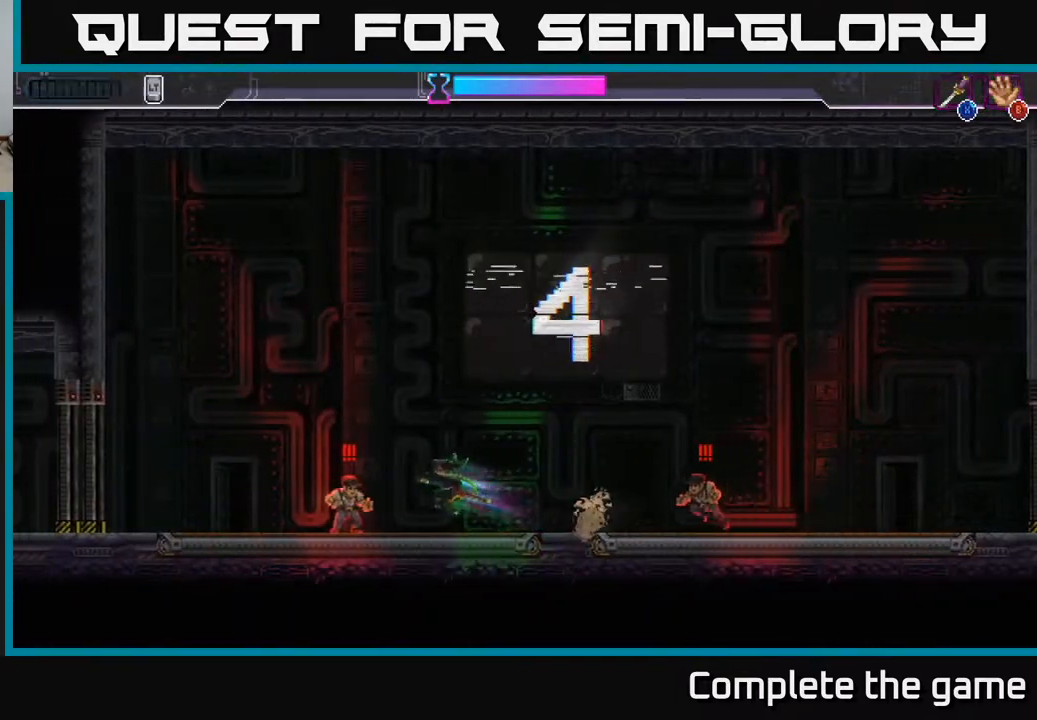
{"buttons": [], "left_stick": "right", "right_stick": "center", "events": [[133, "X", "down"], [200, "X", "up"], [283, "X", "down"], [333, "X", "up"], [433, "left_stick", "right"]]}
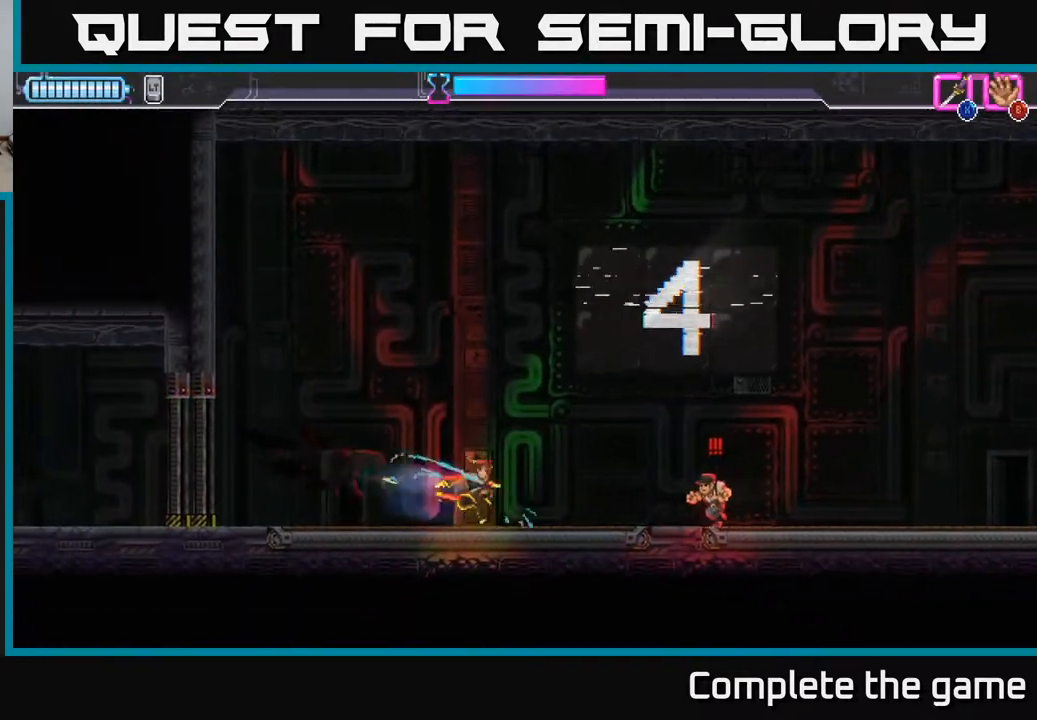
{"buttons": [], "left_stick": "center", "right_stick": "center", "events": [[200, "X", "down"], [267, "X", "up"], [450, "left_stick", "center"]]}
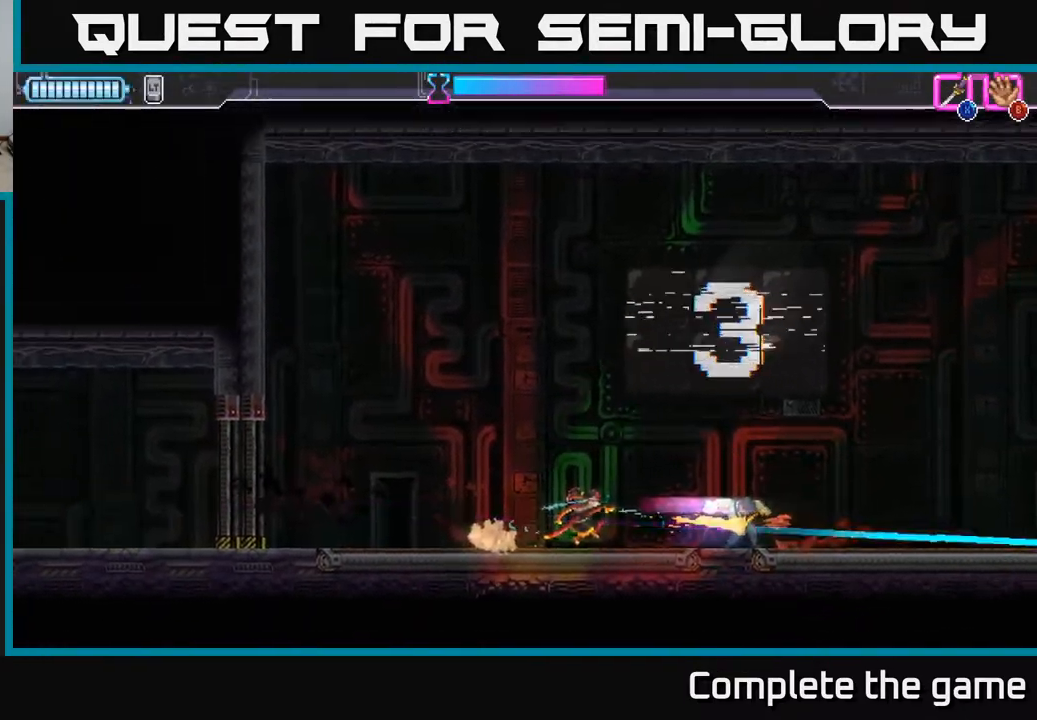
{"buttons": [], "left_stick": "center", "right_stick": "center", "events": [[100, "left_stick", "left"], [367, "left_stick", "center"]]}
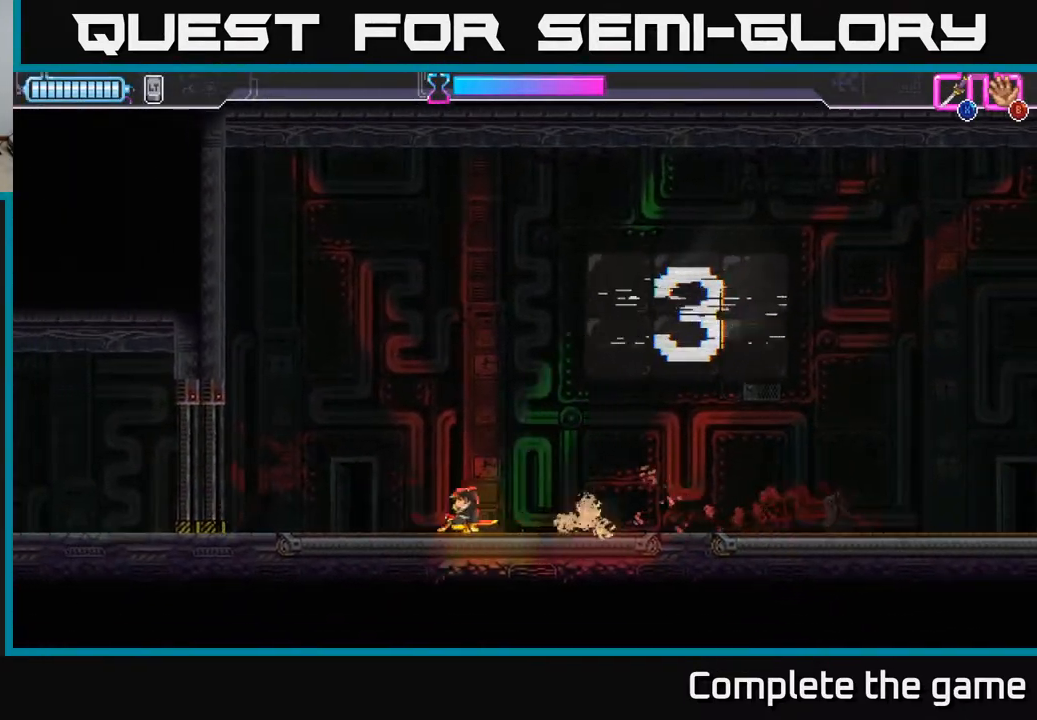
{"buttons": [], "left_stick": "center", "right_stick": "center", "events": []}
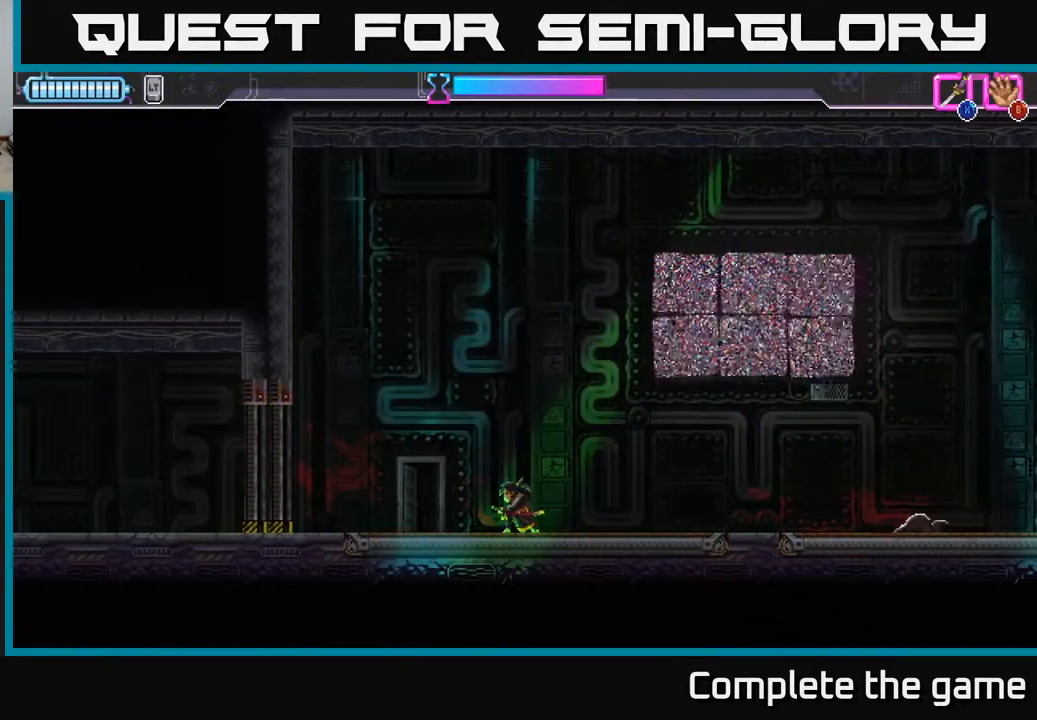
{"buttons": [], "left_stick": "center", "right_stick": "center", "events": []}
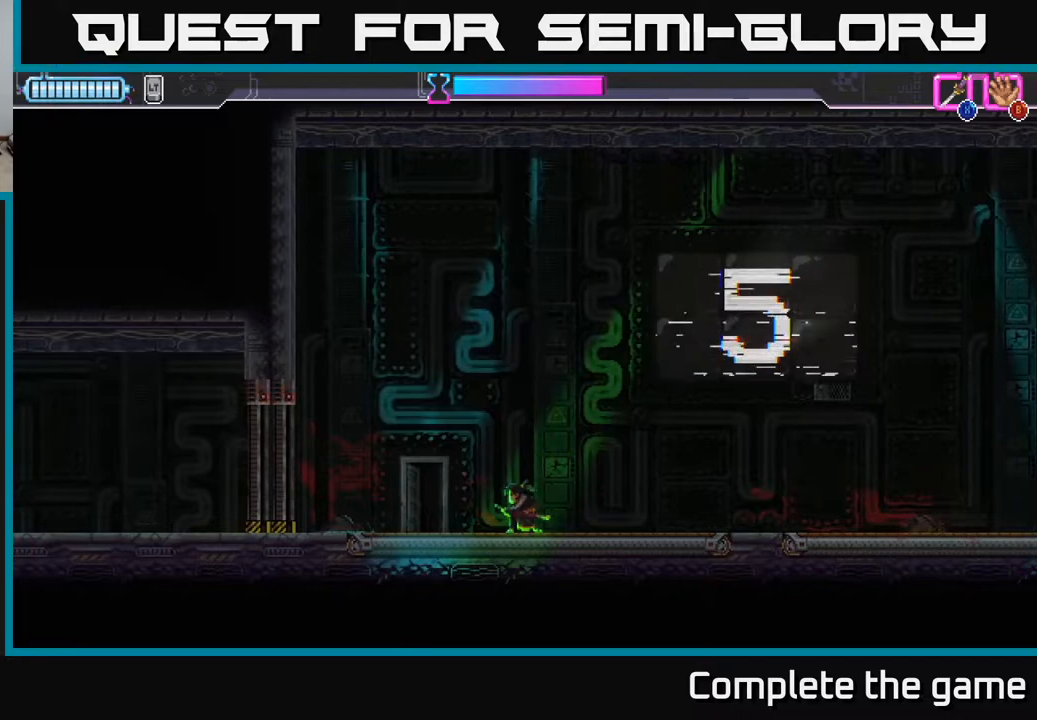
{"buttons": [], "left_stick": "left", "right_stick": "center", "events": [[333, "left_stick", "left"], [400, "X", "down"], [500, "X", "up"]]}
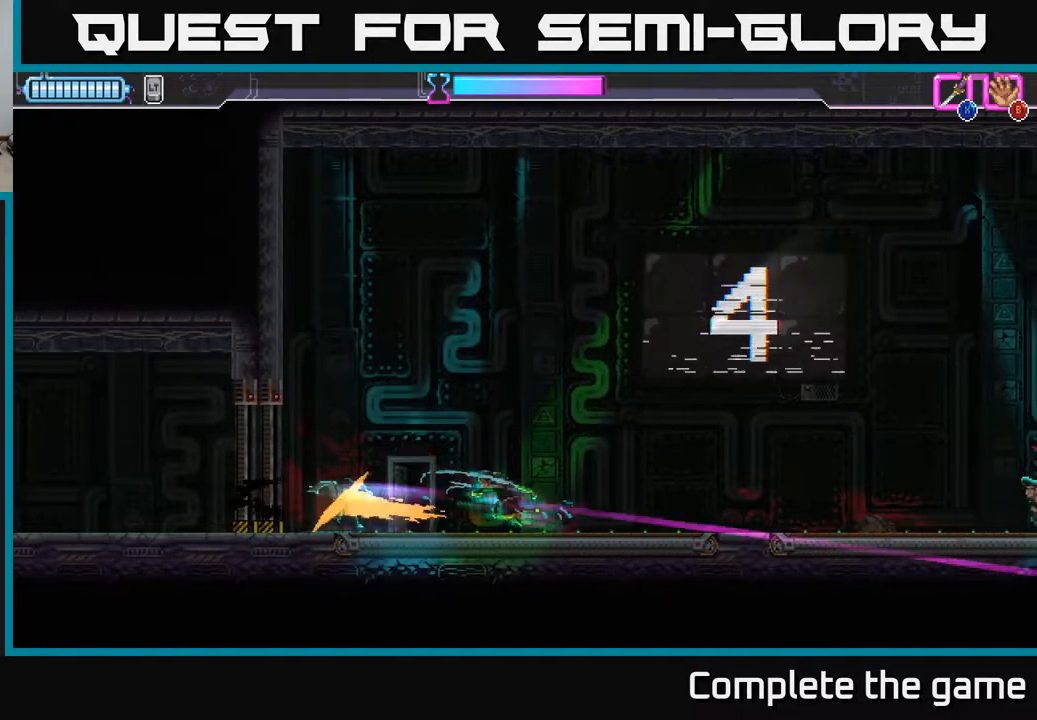
{"buttons": [], "left_stick": "right", "right_stick": "center", "events": [[200, "left_stick", "center"], [250, "left_stick", "right"]]}
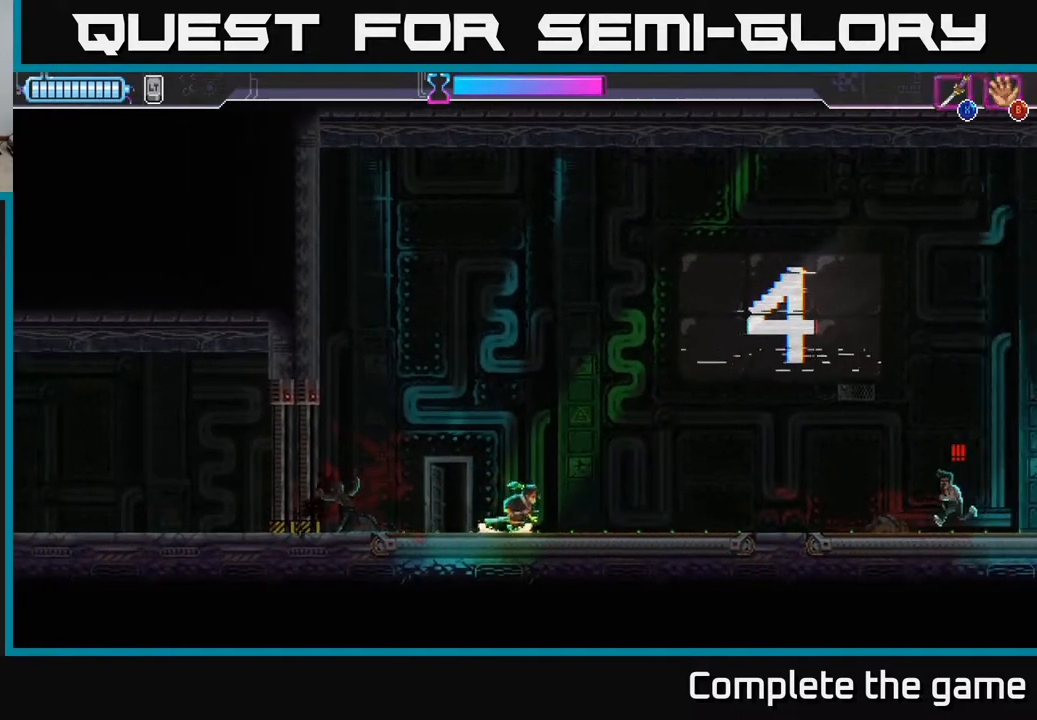
{"buttons": [], "left_stick": "center", "right_stick": "center", "events": [[367, "X", "down"], [433, "X", "up"], [483, "left_stick", "center"]]}
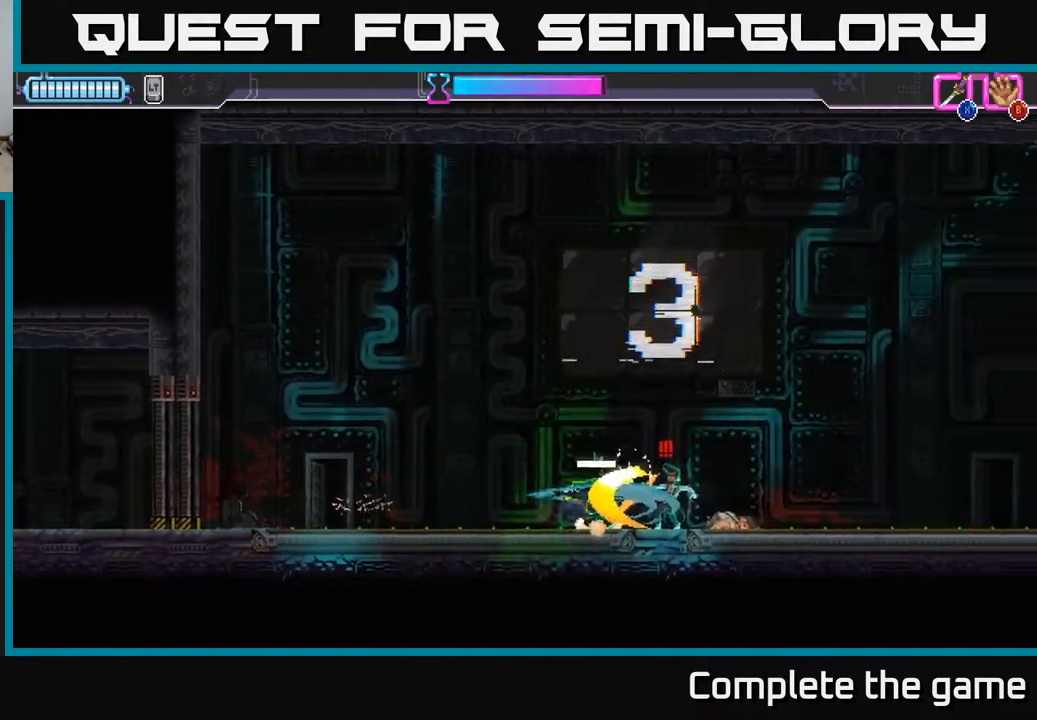
{"buttons": [], "left_stick": "center", "right_stick": "center", "events": [[300, "left_stick", "right"], [417, "X", "down"], [483, "X", "up"], [500, "left_stick", "center"]]}
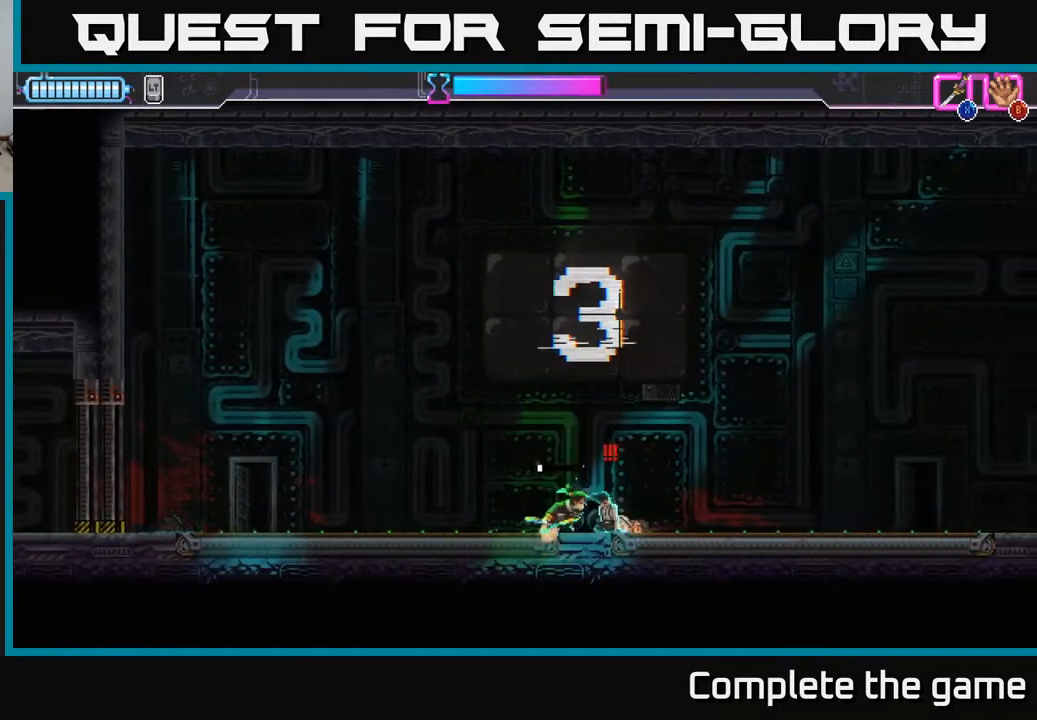
{"buttons": [], "left_stick": "right", "right_stick": "center", "events": [[217, "left_stick", "left"], [317, "X", "down"], [367, "X", "up"], [417, "left_stick", "right"]]}
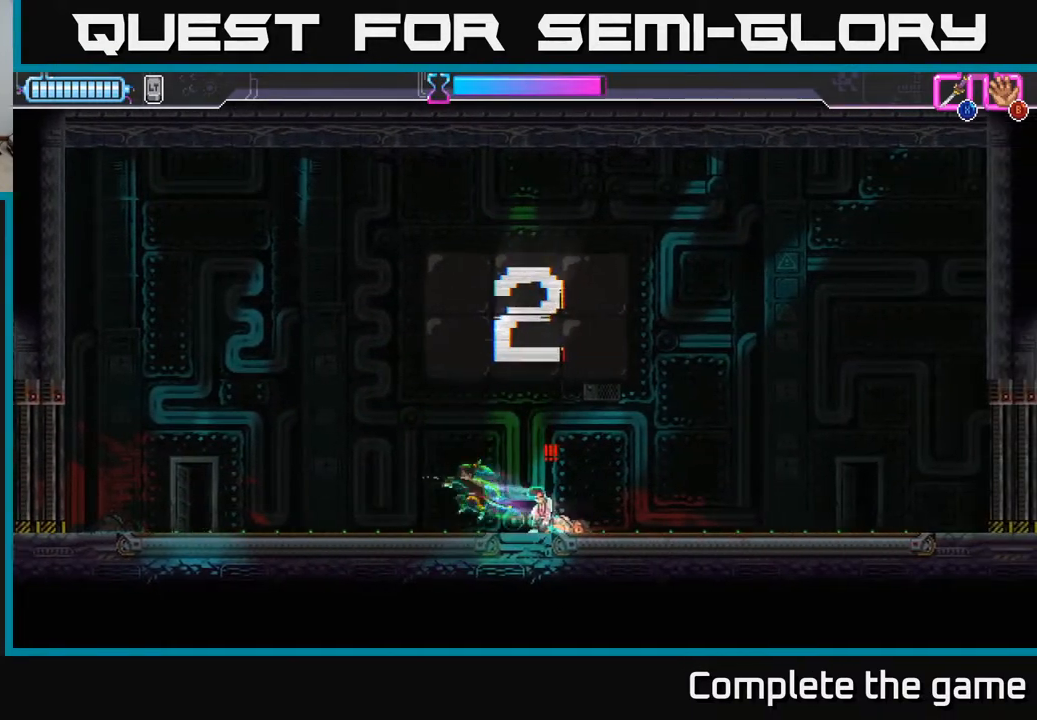
{"buttons": [], "left_stick": "right", "right_stick": "center", "events": [[167, "left_stick", "center"], [183, "X", "down"], [283, "X", "up"], [300, "left_stick", "right"]]}
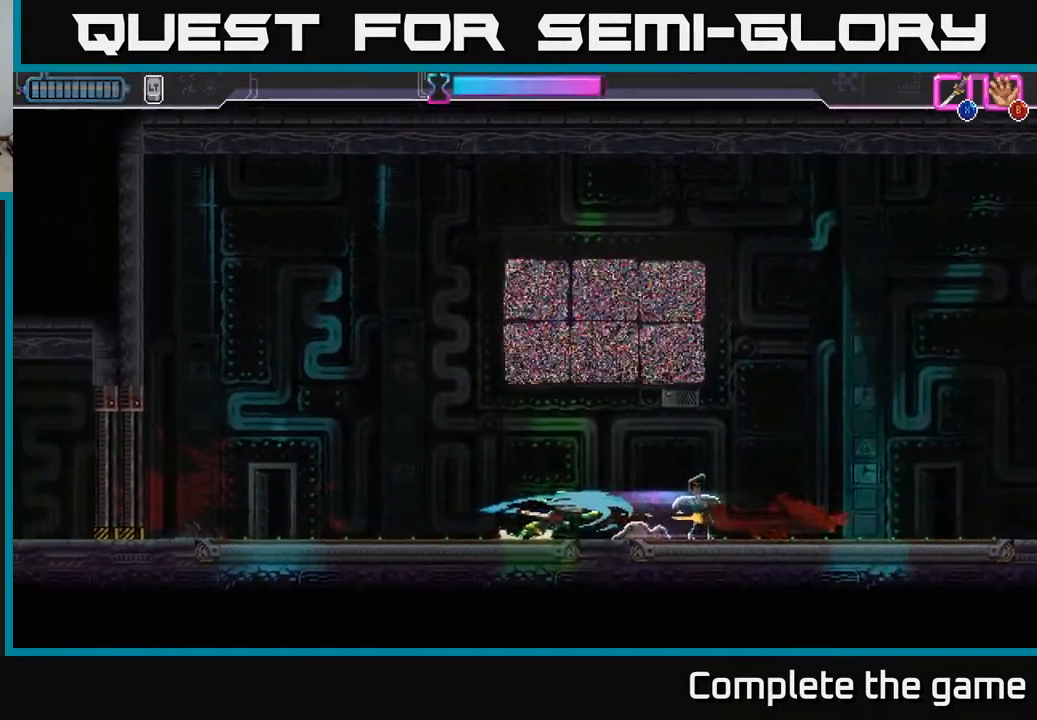
{"buttons": [], "left_stick": "left", "right_stick": "center", "events": [[33, "left_stick", "left"]]}
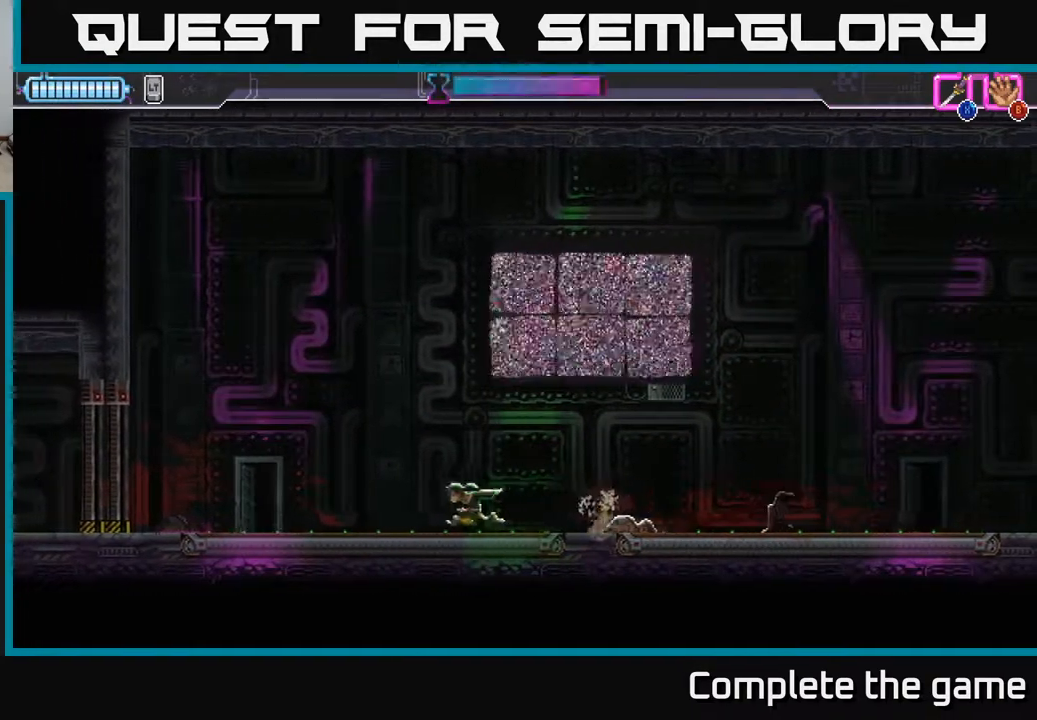
{"buttons": [], "left_stick": "left", "right_stick": "center", "events": [[183, "left_stick", "center"], [400, "left_stick", "left"]]}
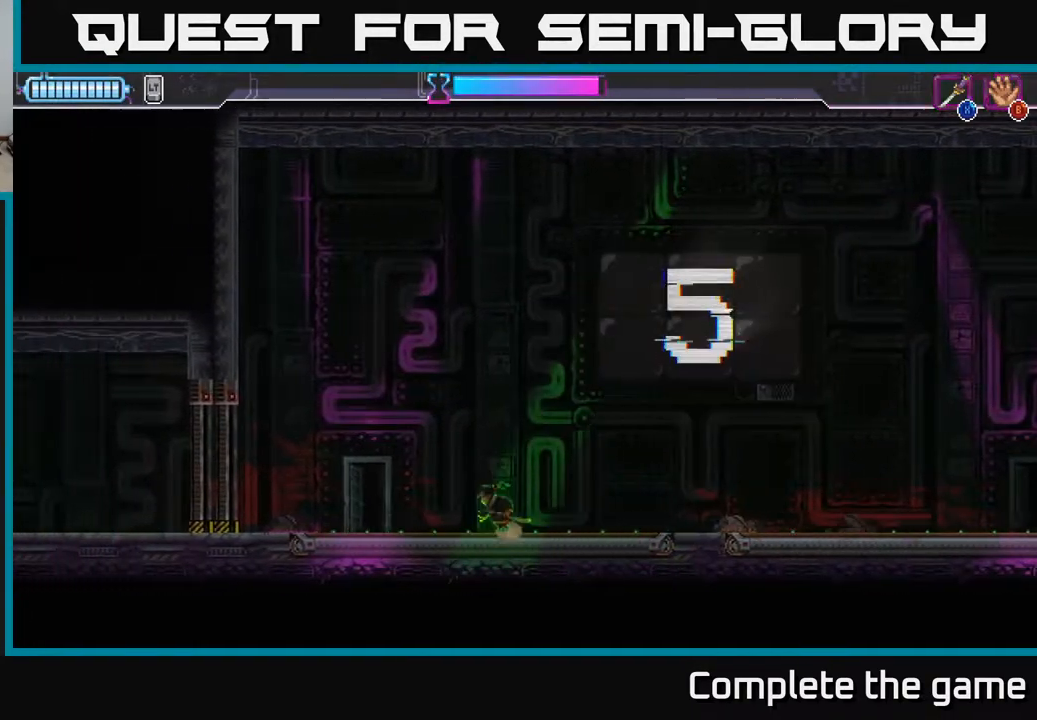
{"buttons": [], "left_stick": "left", "right_stick": "center", "events": [[133, "left_stick", "center"], [350, "left_stick", "left"], [383, "X", "down"], [450, "X", "up"]]}
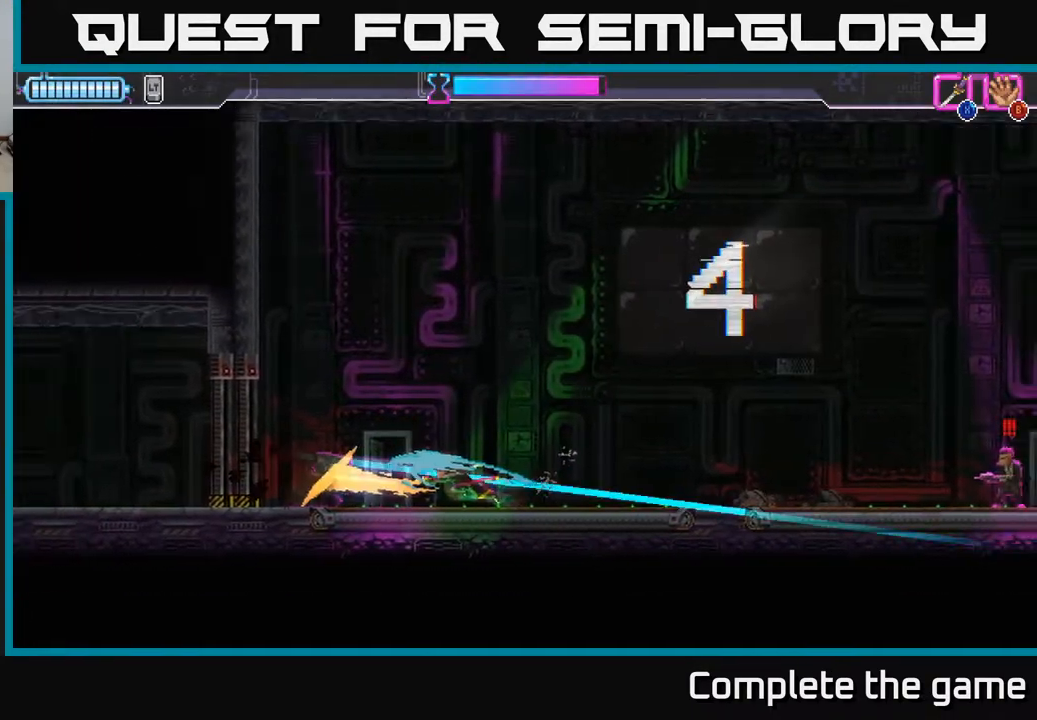
{"buttons": [], "left_stick": "right", "right_stick": "center", "events": [[150, "left_stick", "center"], [250, "left_stick", "right"]]}
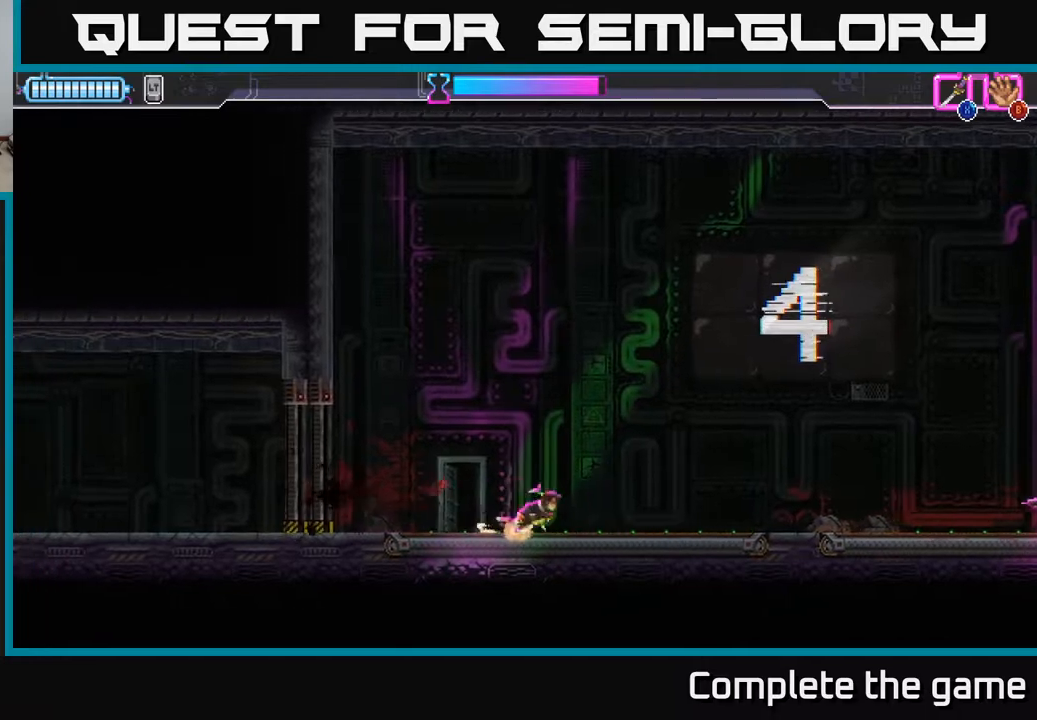
{"buttons": [], "left_stick": "right", "right_stick": "center", "events": [[200, "X", "down"], [317, "X", "up"]]}